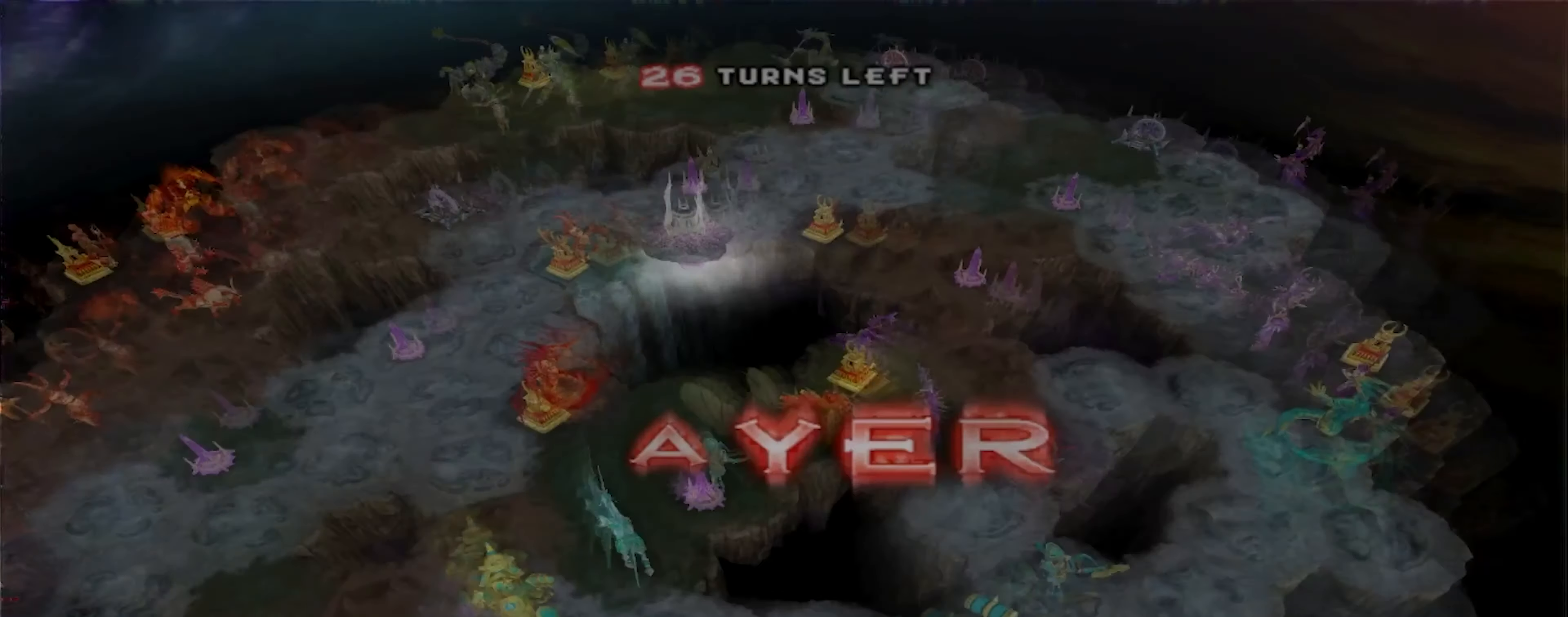
Gameplay with a controller (Xbox layout); each line is a JSON object with the inputs held at the frame after it. "events" lists button and stick changes between this image and that frame as [ms after this image, input, new state], when the widget could be followed in between. Not read: L3 R3.
{"buttons": ["R2"], "left_stick": "center", "right_stick": "center", "events": [[283, "R2", "down"]]}
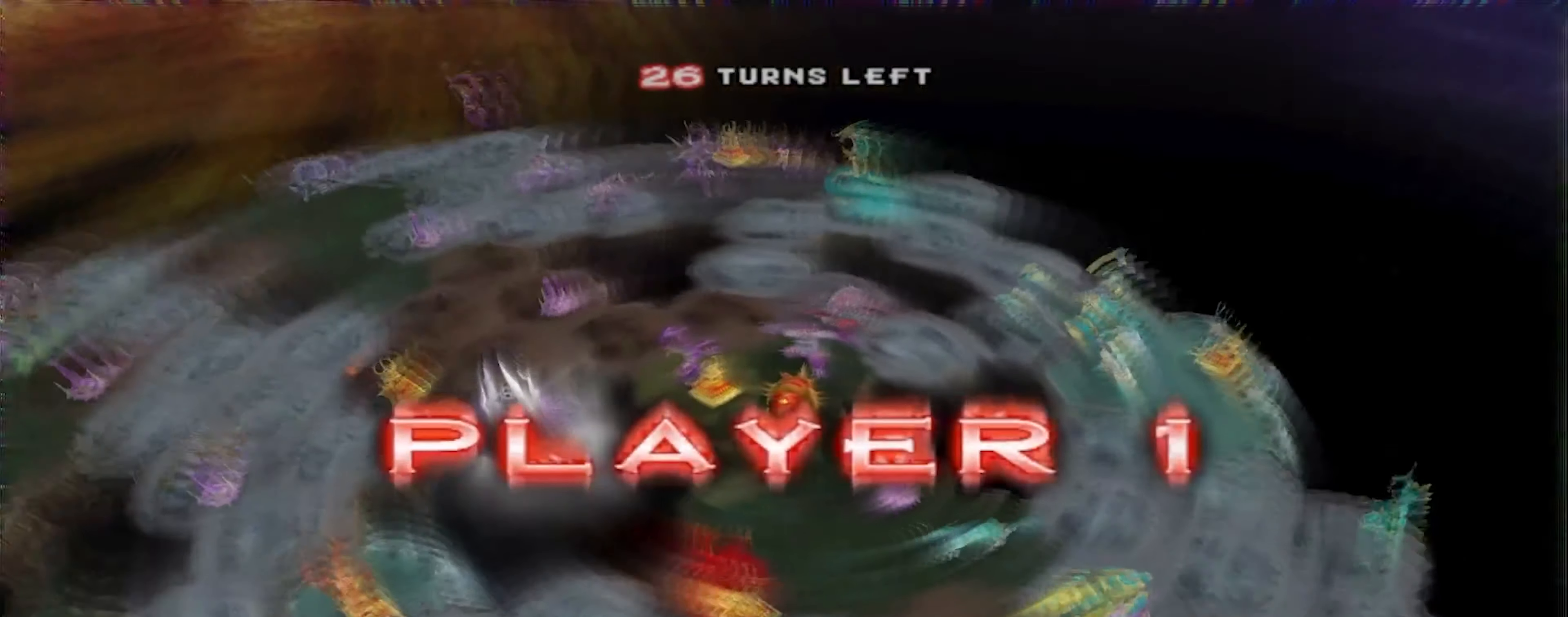
{"buttons": [], "left_stick": "center", "right_stick": "center", "events": [[100, "R2", "up"]]}
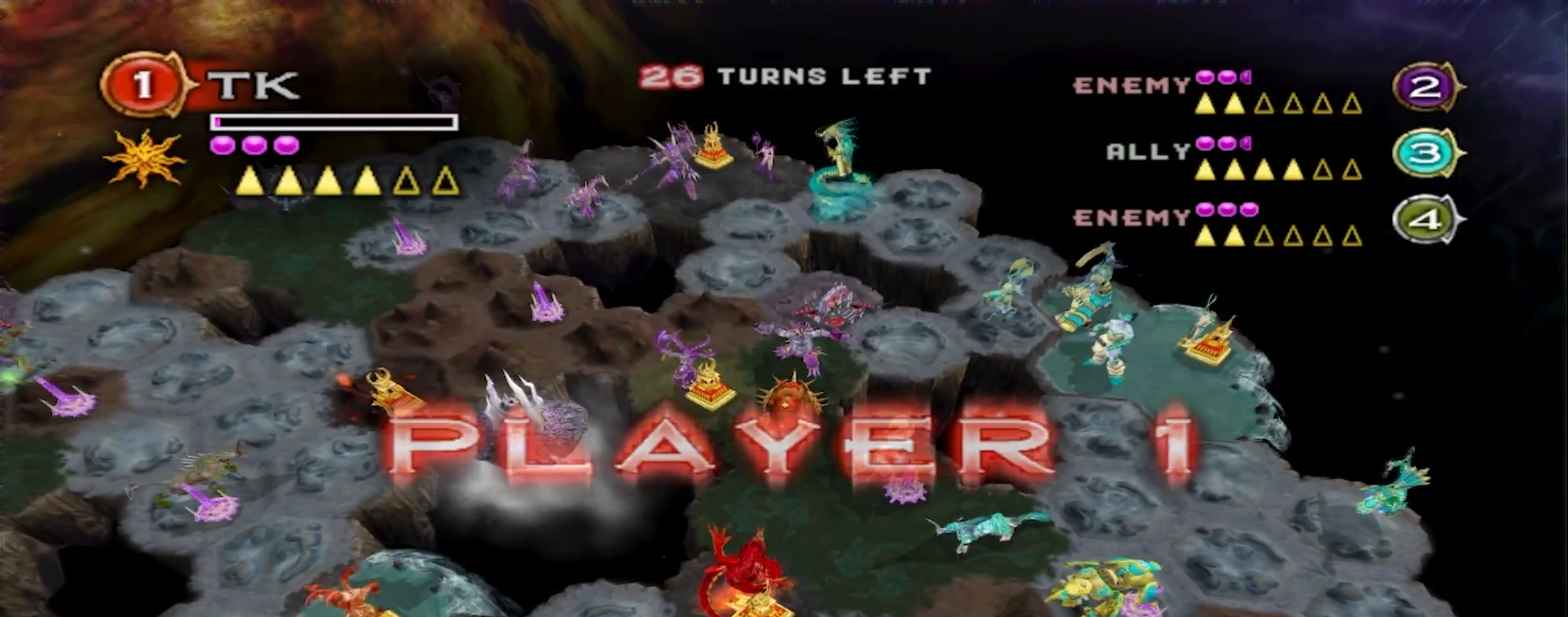
{"buttons": [], "left_stick": "center", "right_stick": "center", "events": []}
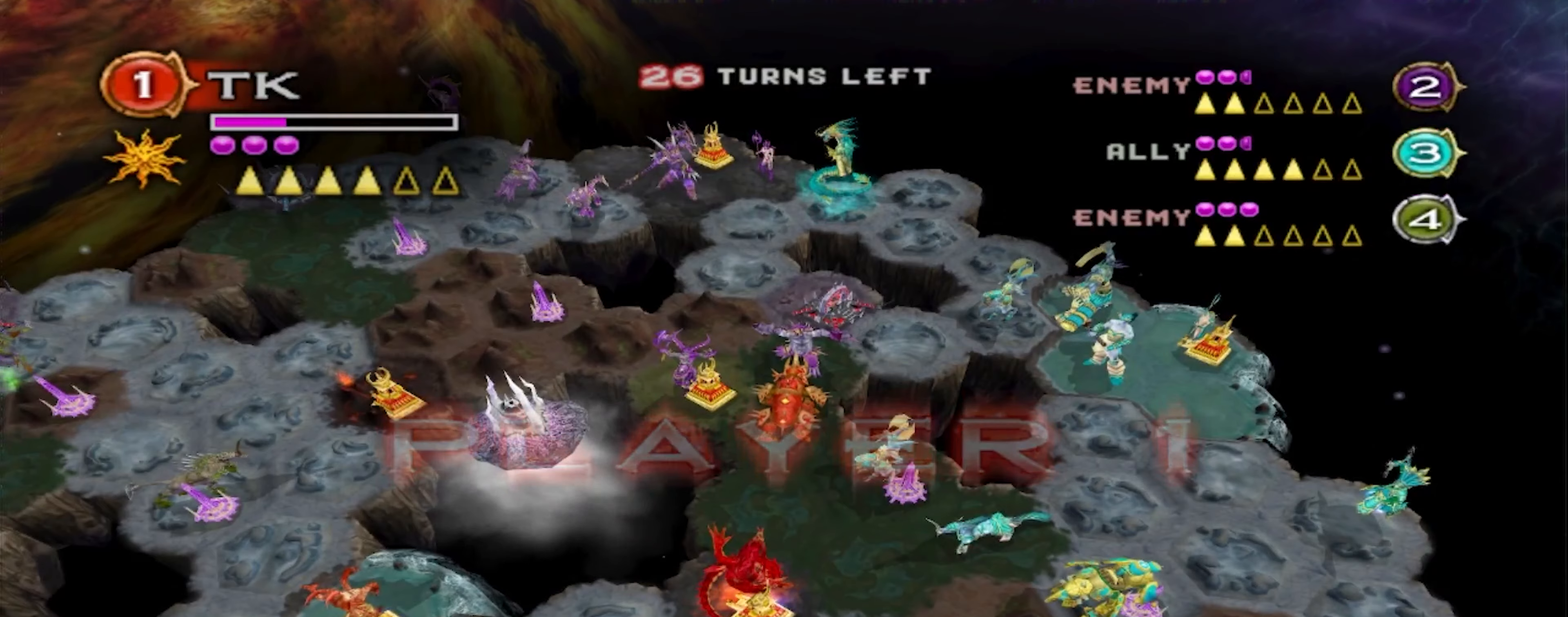
{"buttons": [], "left_stick": "down-left", "right_stick": "center", "events": [[83, "left_stick", "down-left"]]}
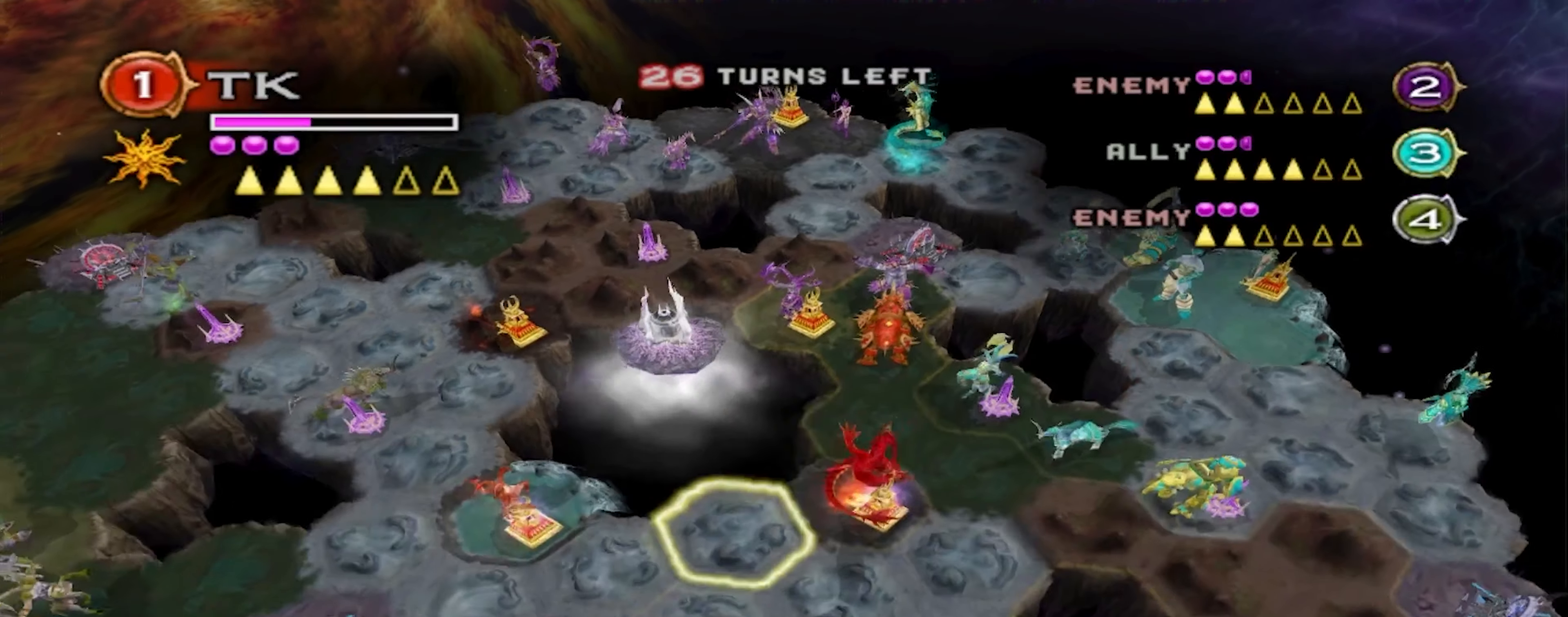
{"buttons": [], "left_stick": "center", "right_stick": "center", "events": [[117, "left_stick", "left"], [217, "left_stick", "center"]]}
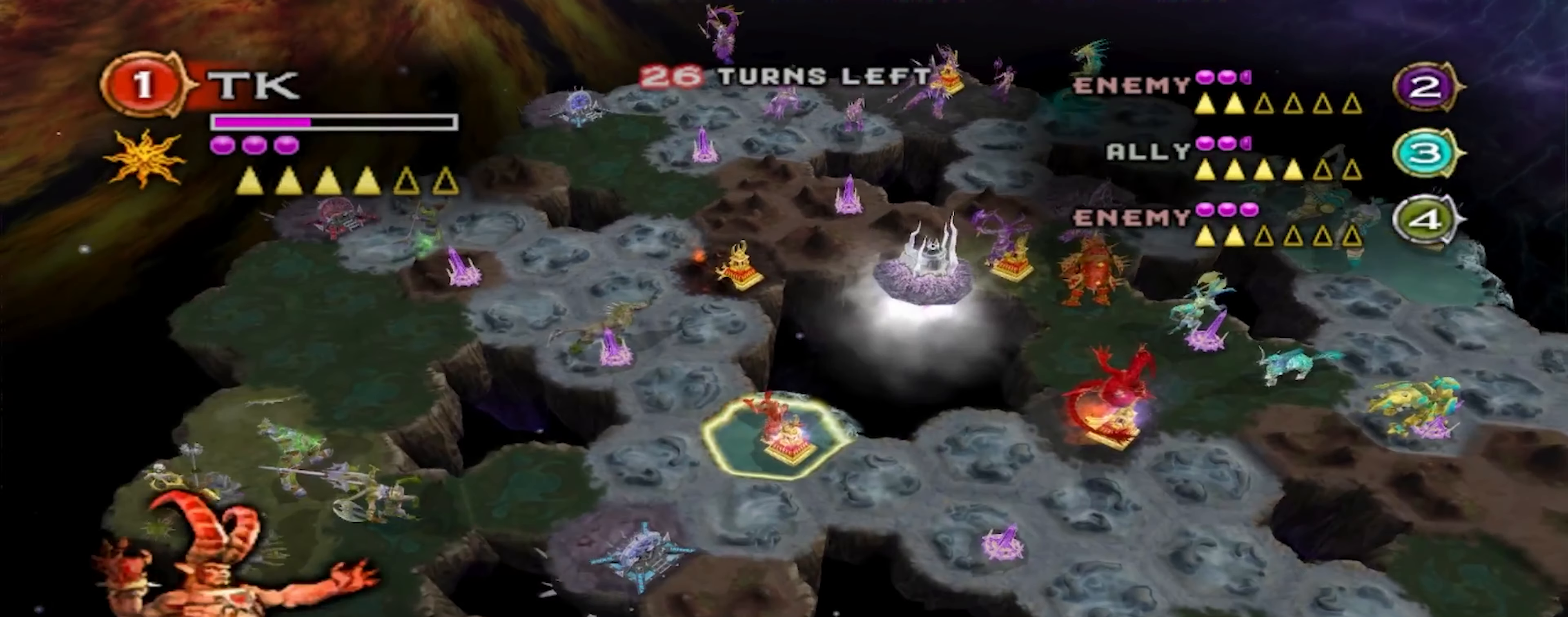
{"buttons": [], "left_stick": "center", "right_stick": "center", "events": []}
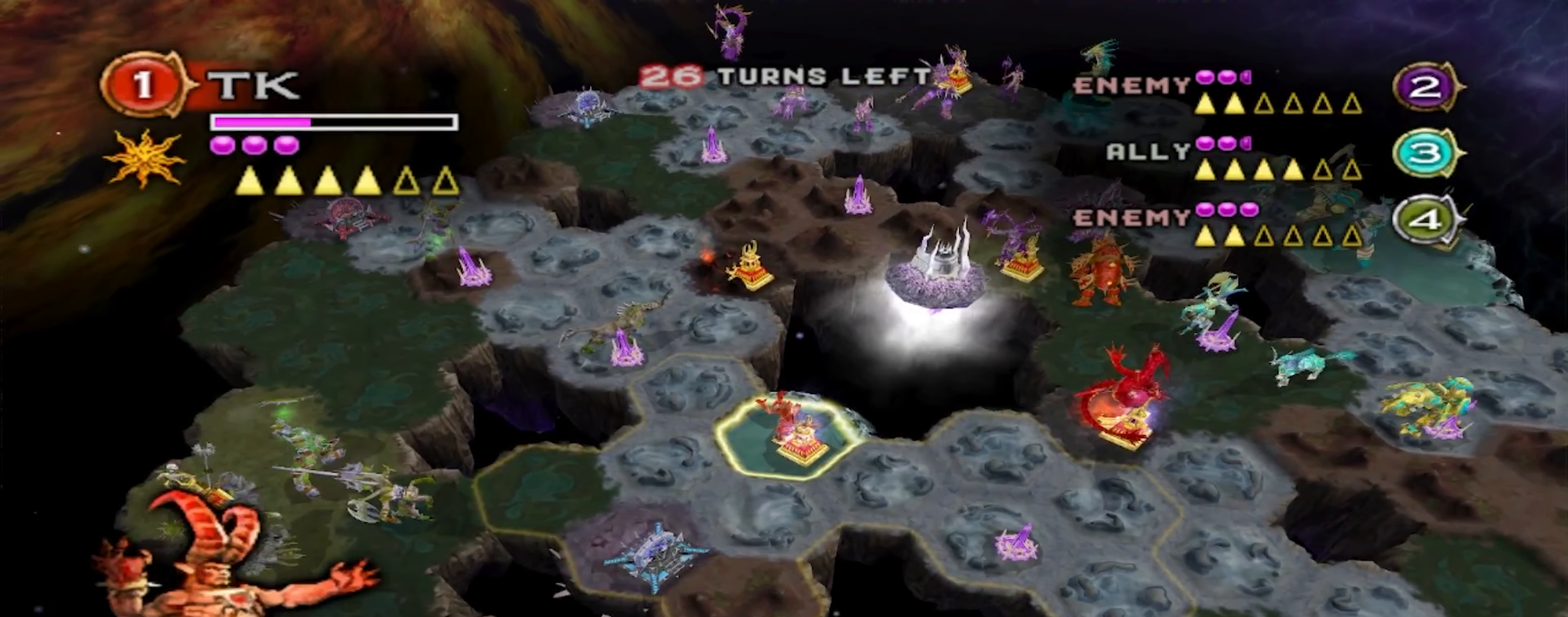
{"buttons": [], "left_stick": "down-right", "right_stick": "center", "events": [[33, "left_stick", "down-left"], [250, "left_stick", "down"], [417, "left_stick", "down-right"]]}
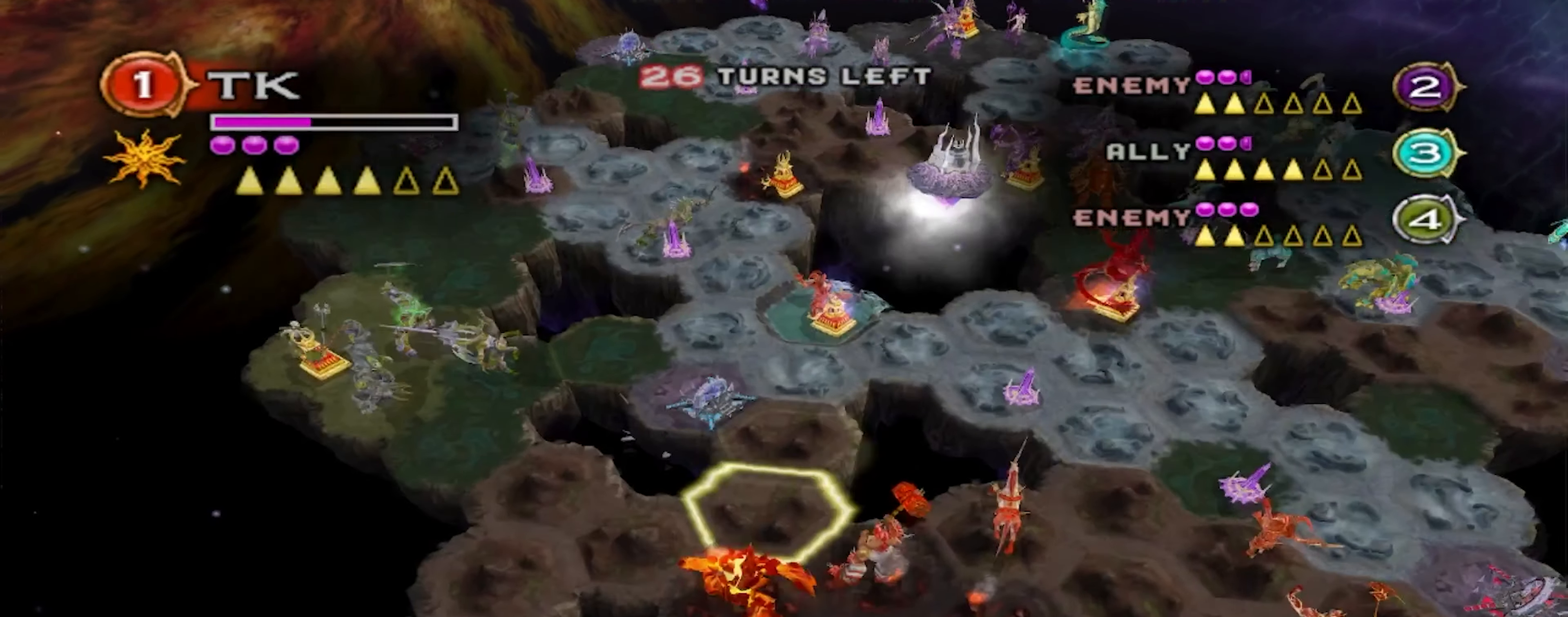
{"buttons": [], "left_stick": "down-right", "right_stick": "center", "events": [[50, "left_stick", "center"], [367, "left_stick", "down-right"]]}
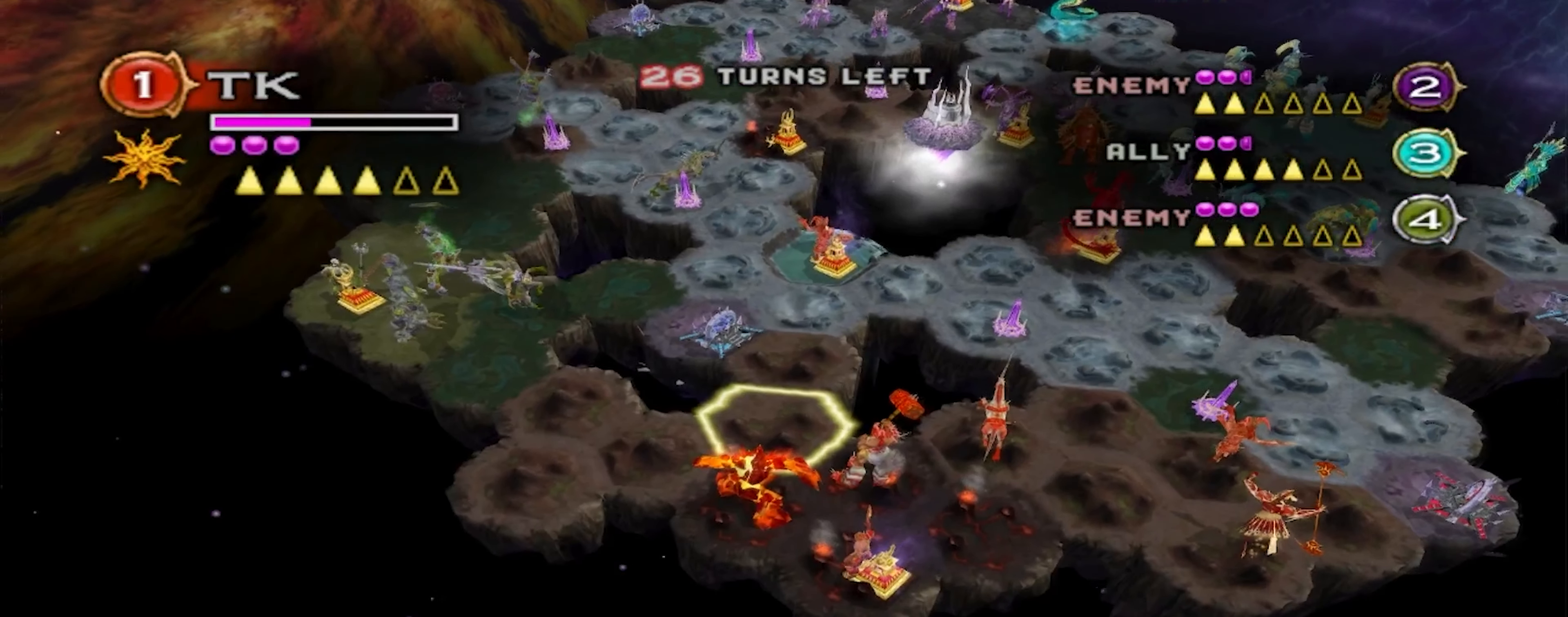
{"buttons": [], "left_stick": "center", "right_stick": "center", "events": [[50, "left_stick", "down-left"], [100, "left_stick", "left"], [350, "left_stick", "center"]]}
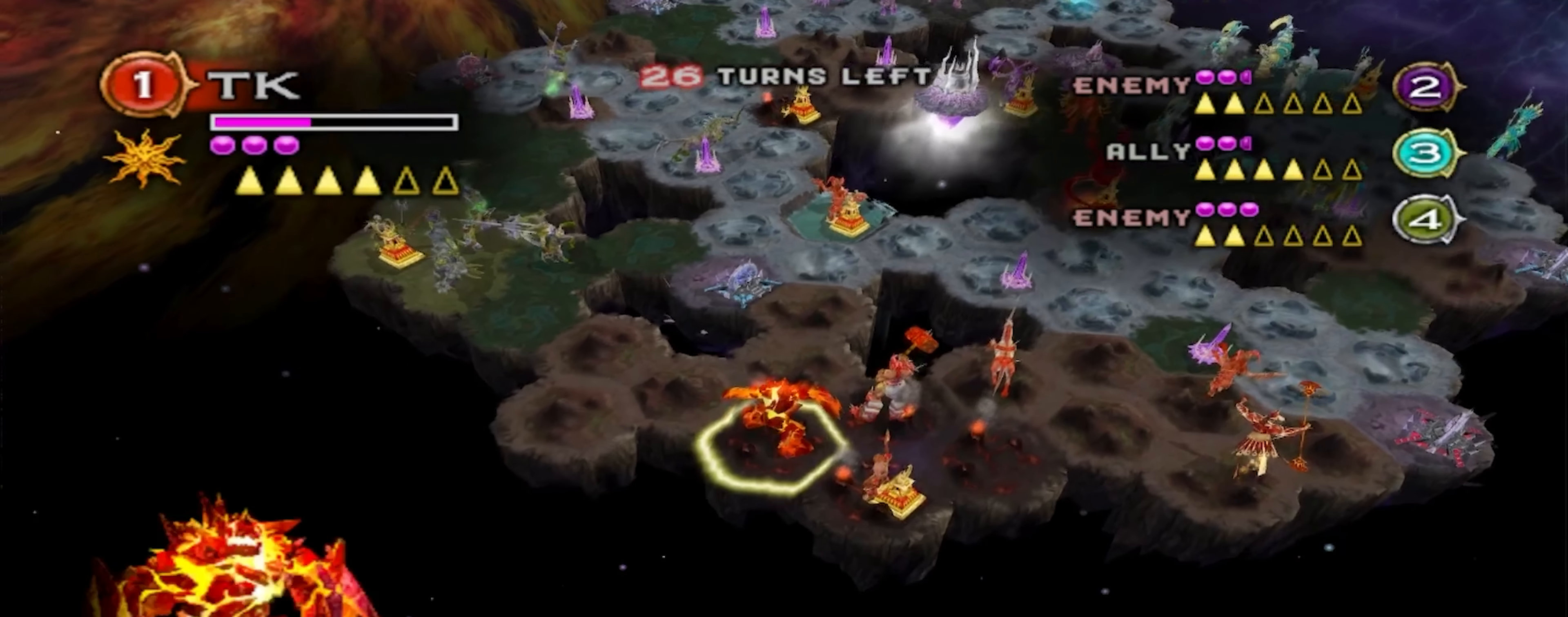
{"buttons": [], "left_stick": "center", "right_stick": "center", "events": [[233, "A", "down"], [417, "A", "up"]]}
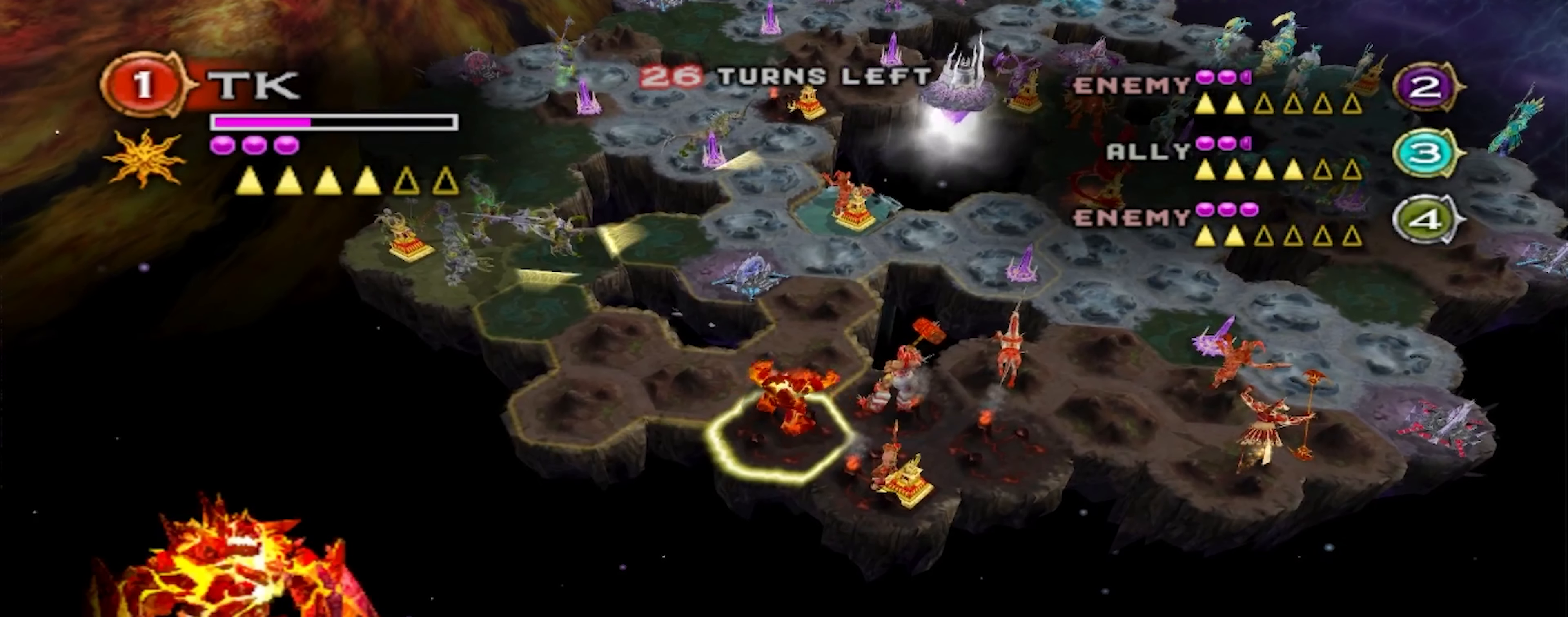
{"buttons": [], "left_stick": "up", "right_stick": "center", "events": [[367, "left_stick", "up"]]}
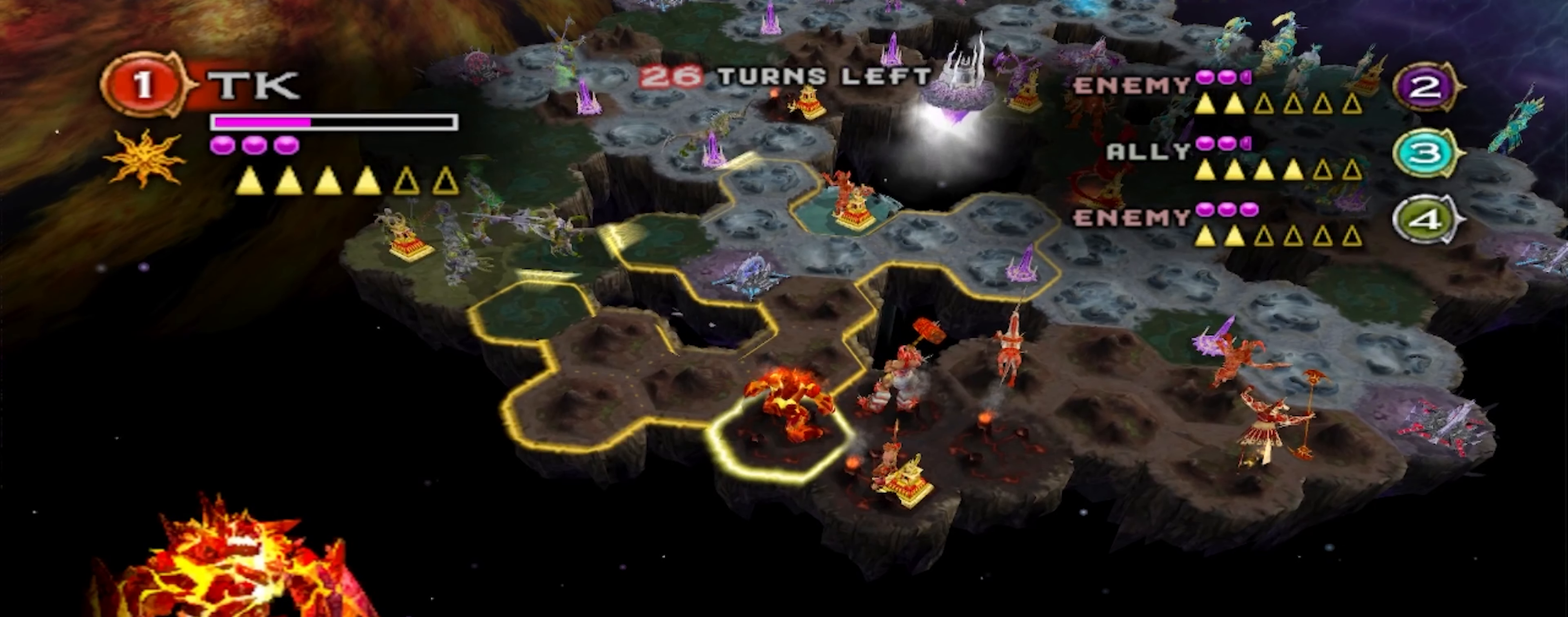
{"buttons": [], "left_stick": "up", "right_stick": "center", "events": []}
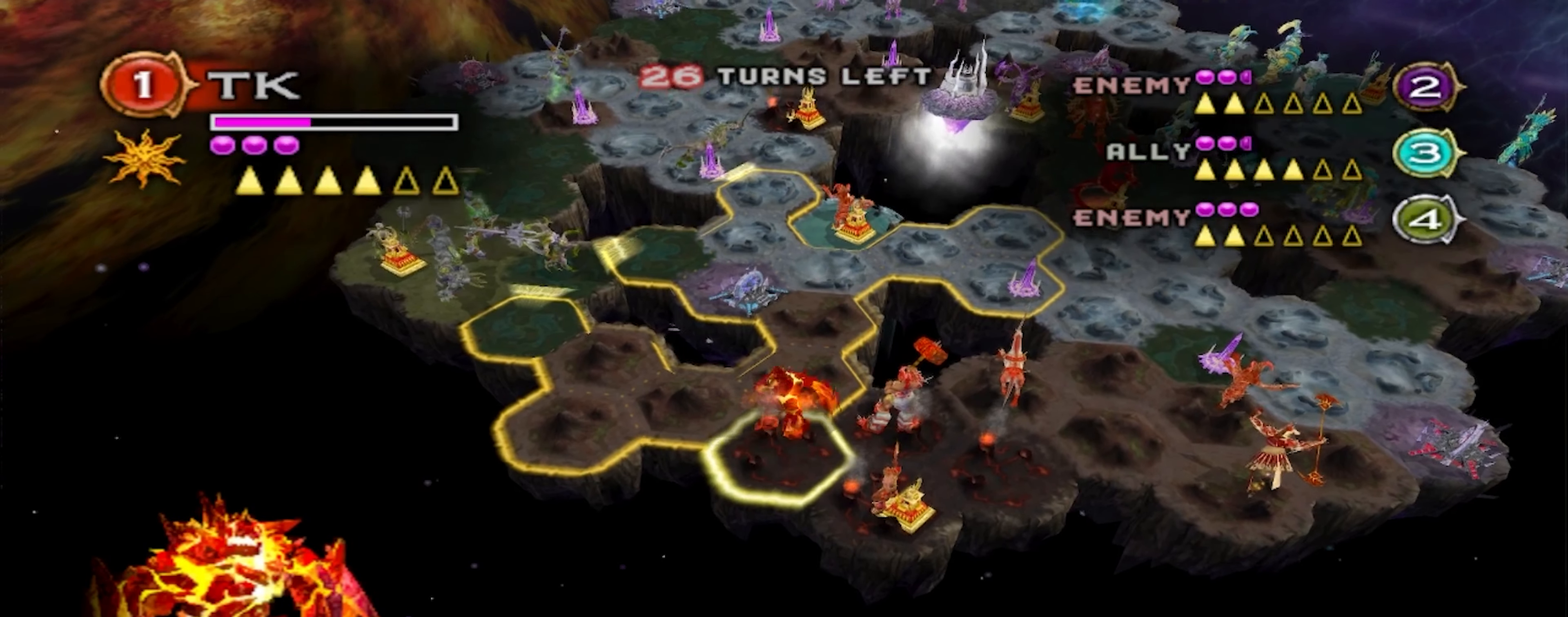
{"buttons": [], "left_stick": "up", "right_stick": "center", "events": []}
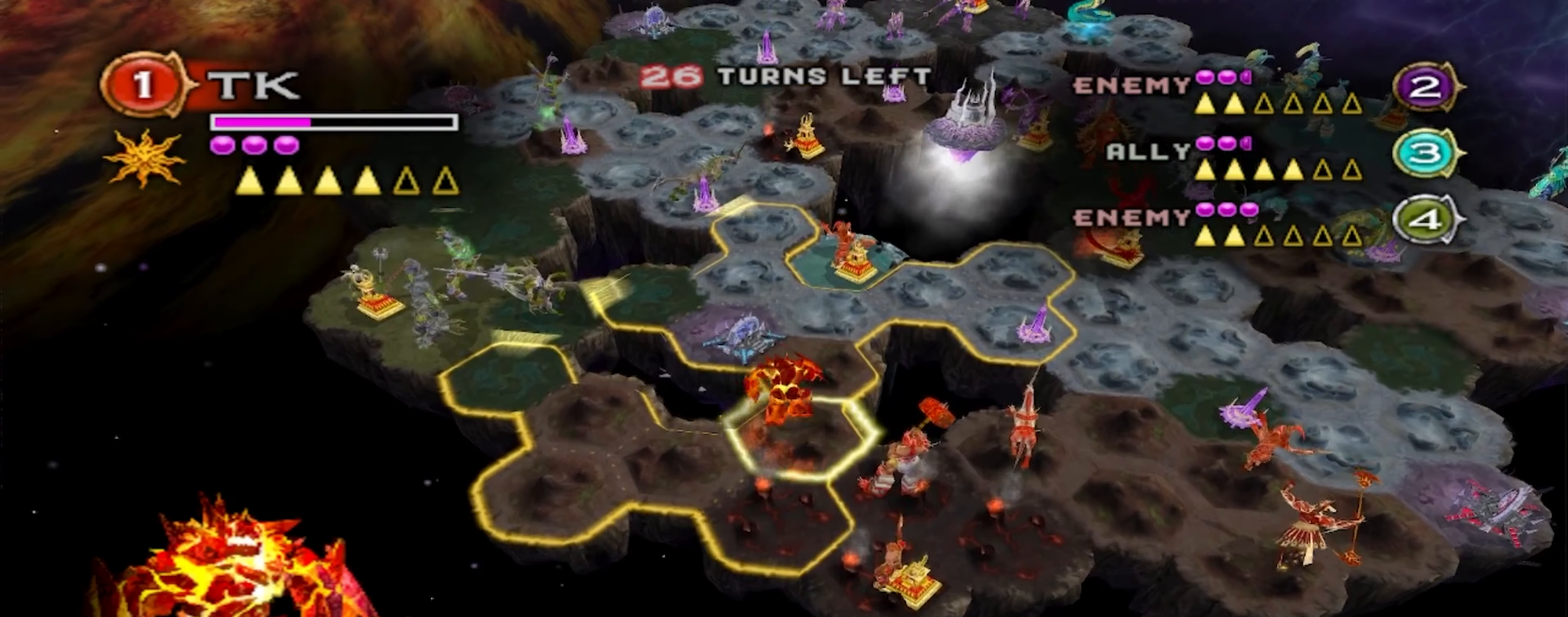
{"buttons": [], "left_stick": "up", "right_stick": "center", "events": []}
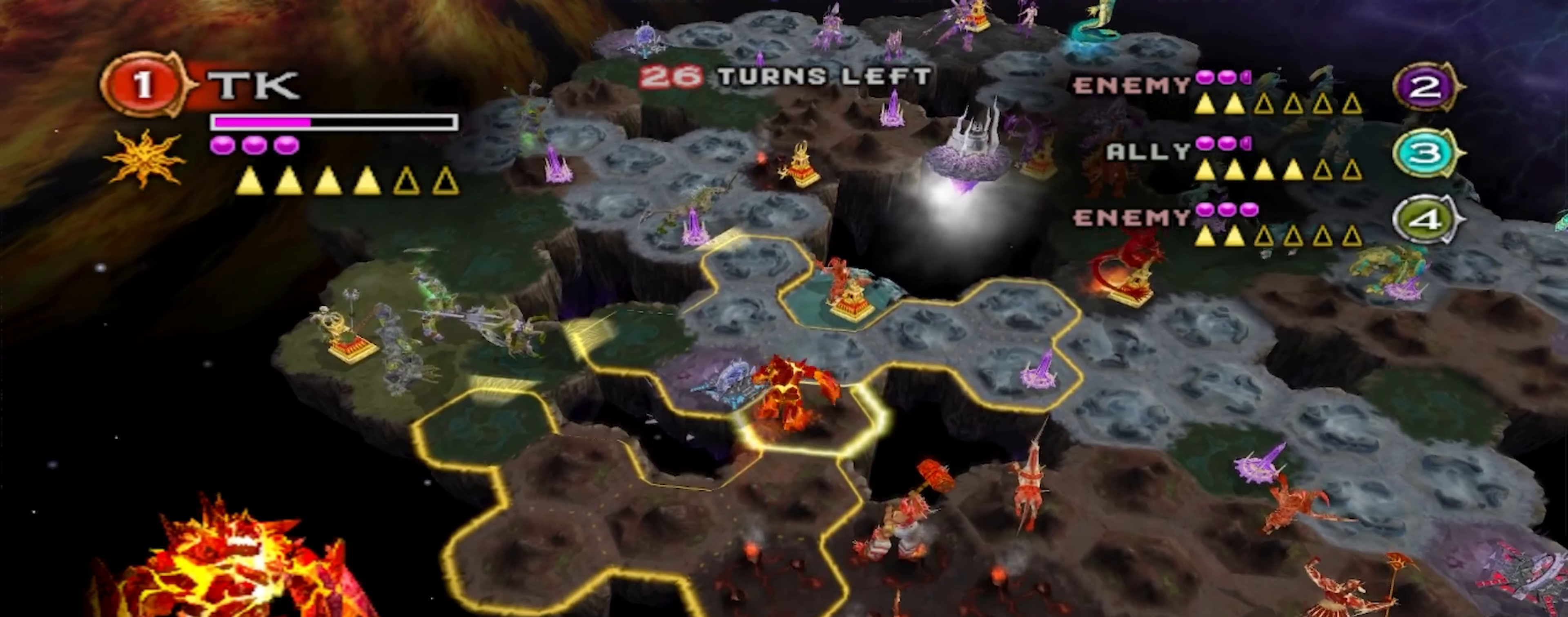
{"buttons": [], "left_stick": "up", "right_stick": "center", "events": []}
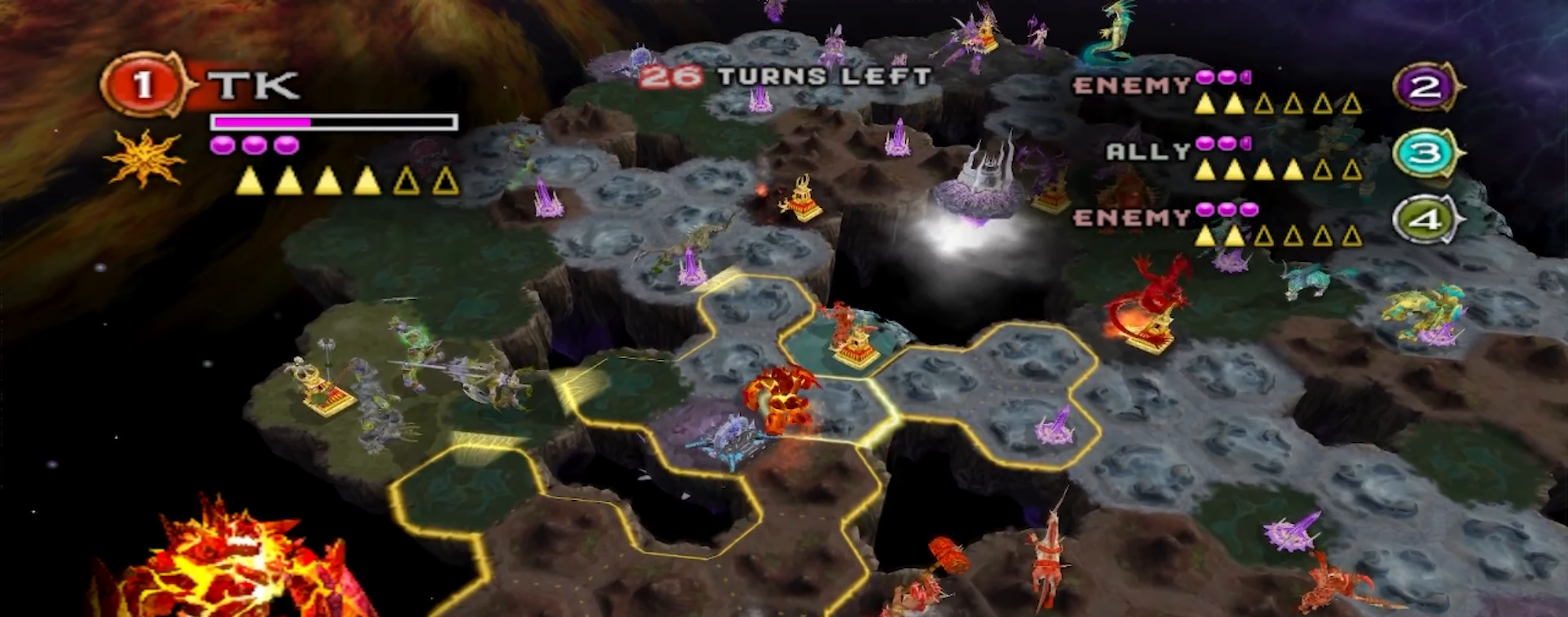
{"buttons": [], "left_stick": "up", "right_stick": "center", "events": []}
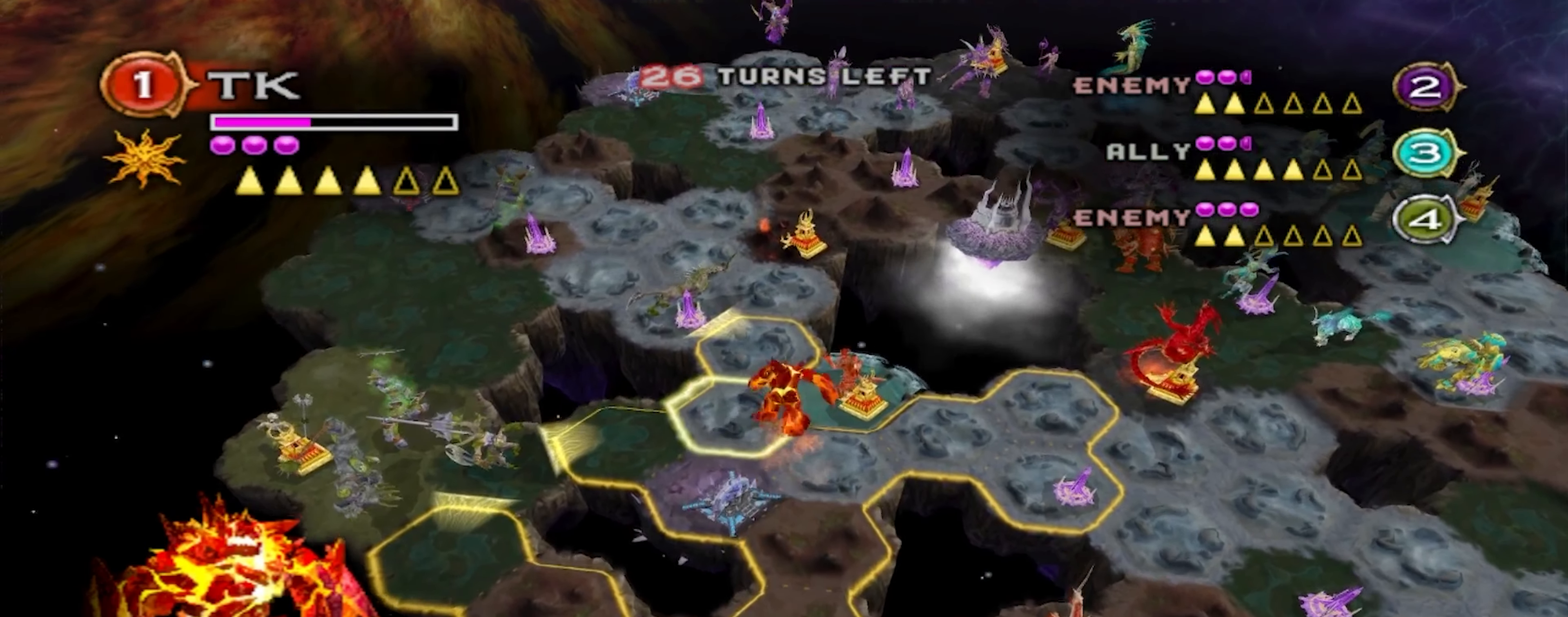
{"buttons": [], "left_stick": "up", "right_stick": "center", "events": []}
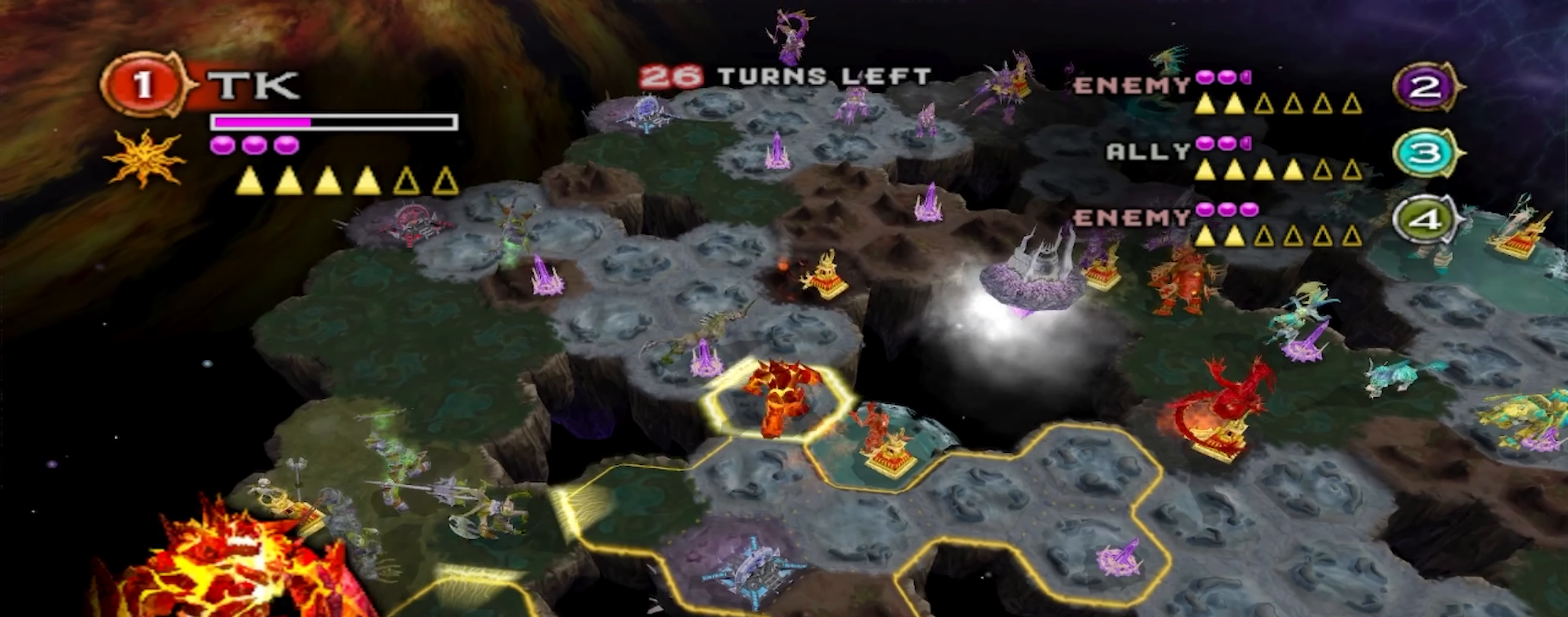
{"buttons": [], "left_stick": "center", "right_stick": "center", "events": [[234, "left_stick", "center"], [250, "A", "down"], [400, "A", "up"]]}